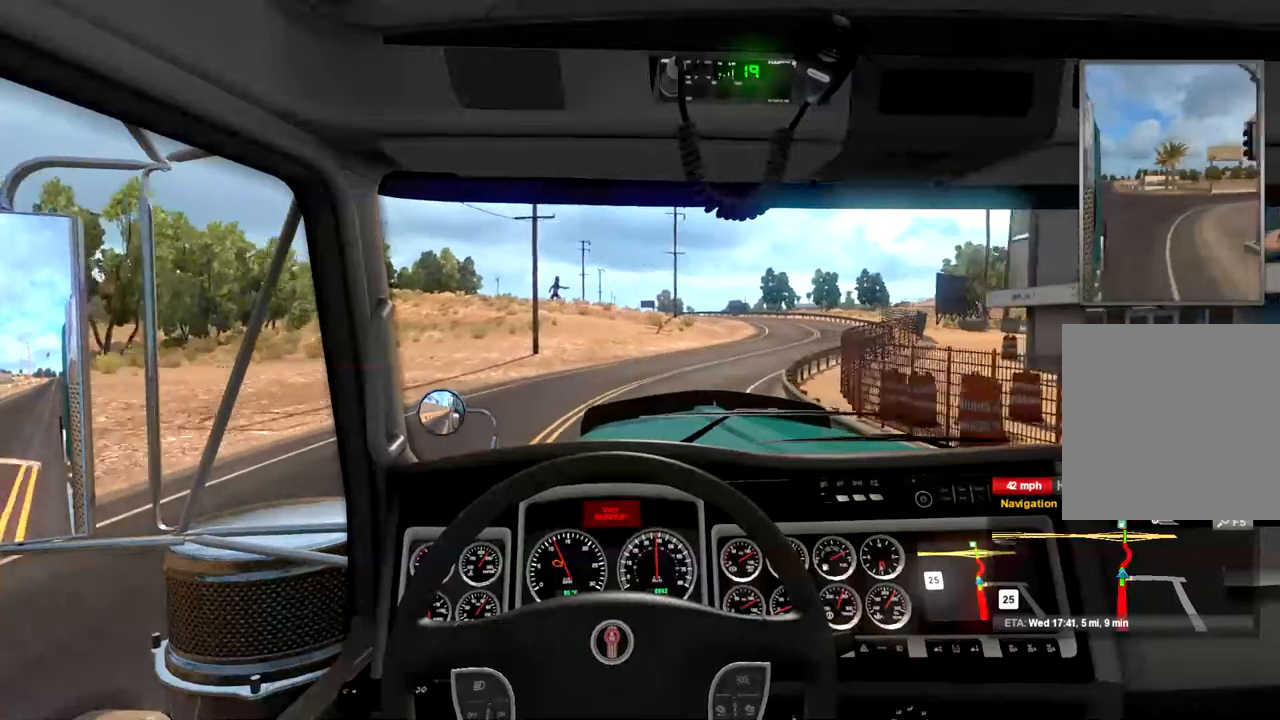
Gameplay with a controller (Xbox layout); each line is a JSON object with the inputs held at the frame after it. "events" lists button and stick changes between this image and that frame as [ms after this image, input, new state], when the widget could be followed in between.
{"buttons": ["R2"], "left_stick": "center", "right_stick": "center", "events": []}
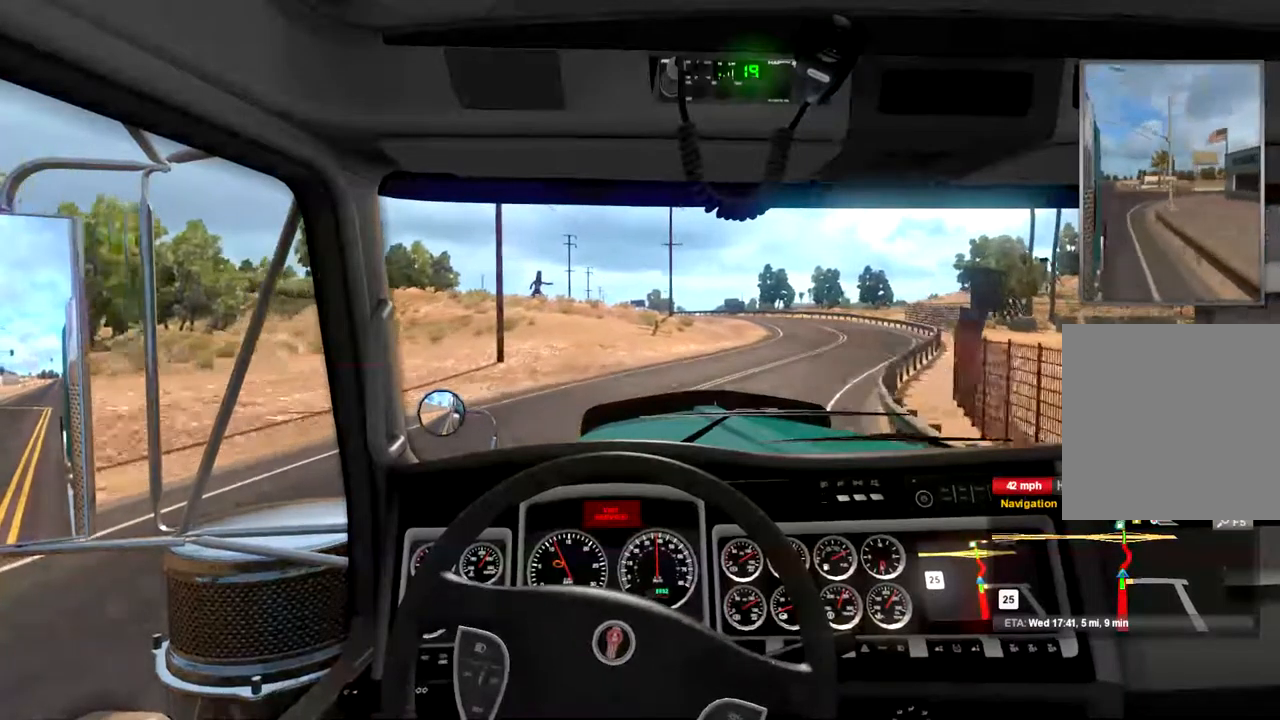
{"buttons": ["R2"], "left_stick": "center", "right_stick": "center", "events": []}
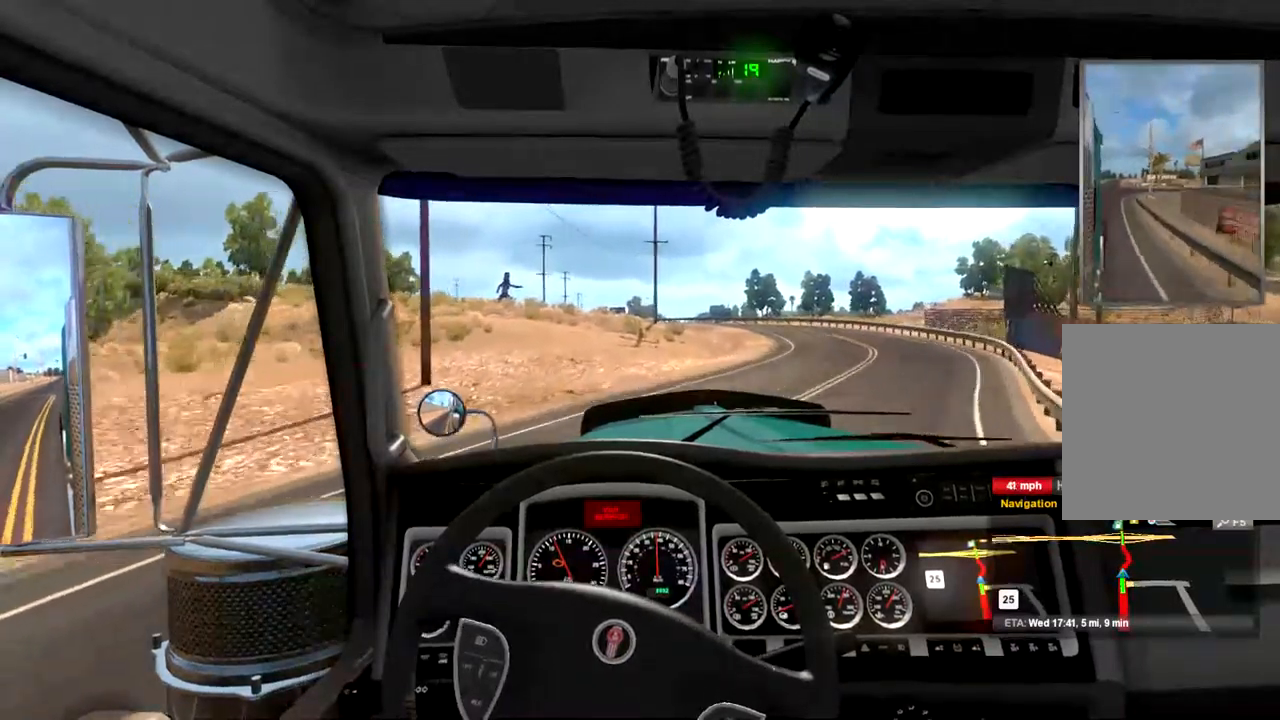
{"buttons": ["R2"], "left_stick": "center", "right_stick": "center", "events": []}
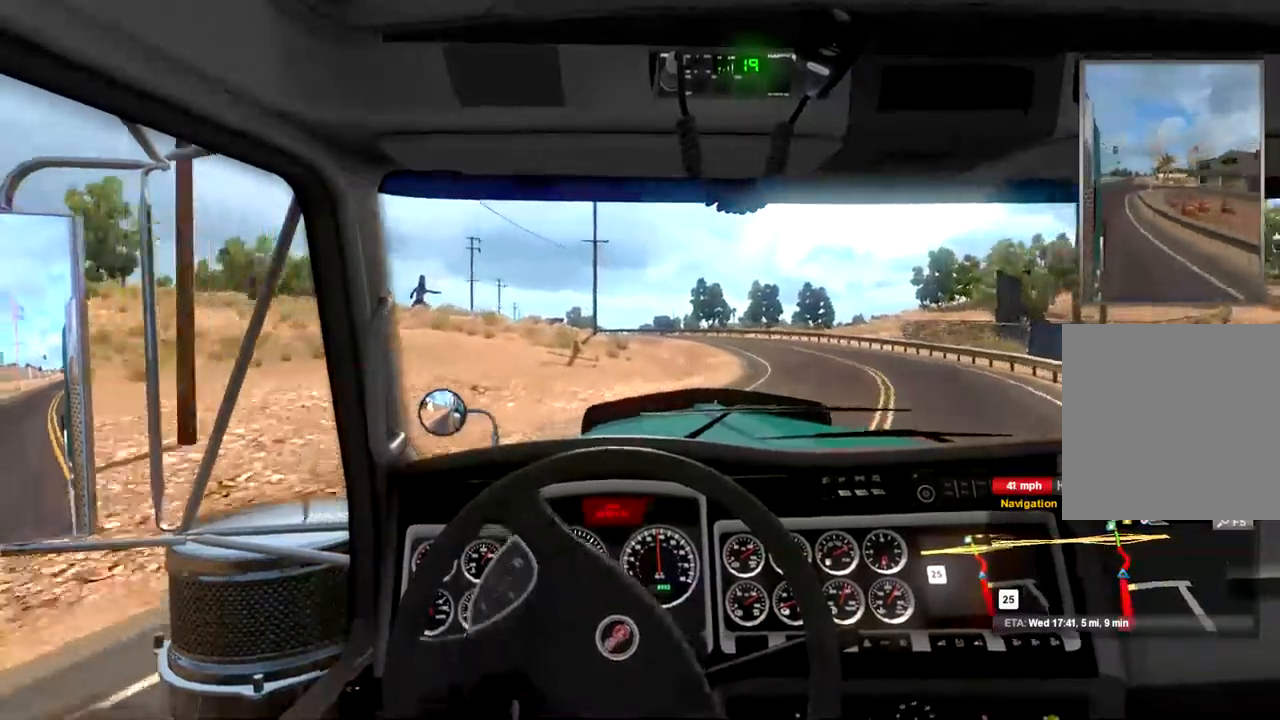
{"buttons": ["R2"], "left_stick": "right", "right_stick": "center", "events": [[167, "left_stick", "right"]]}
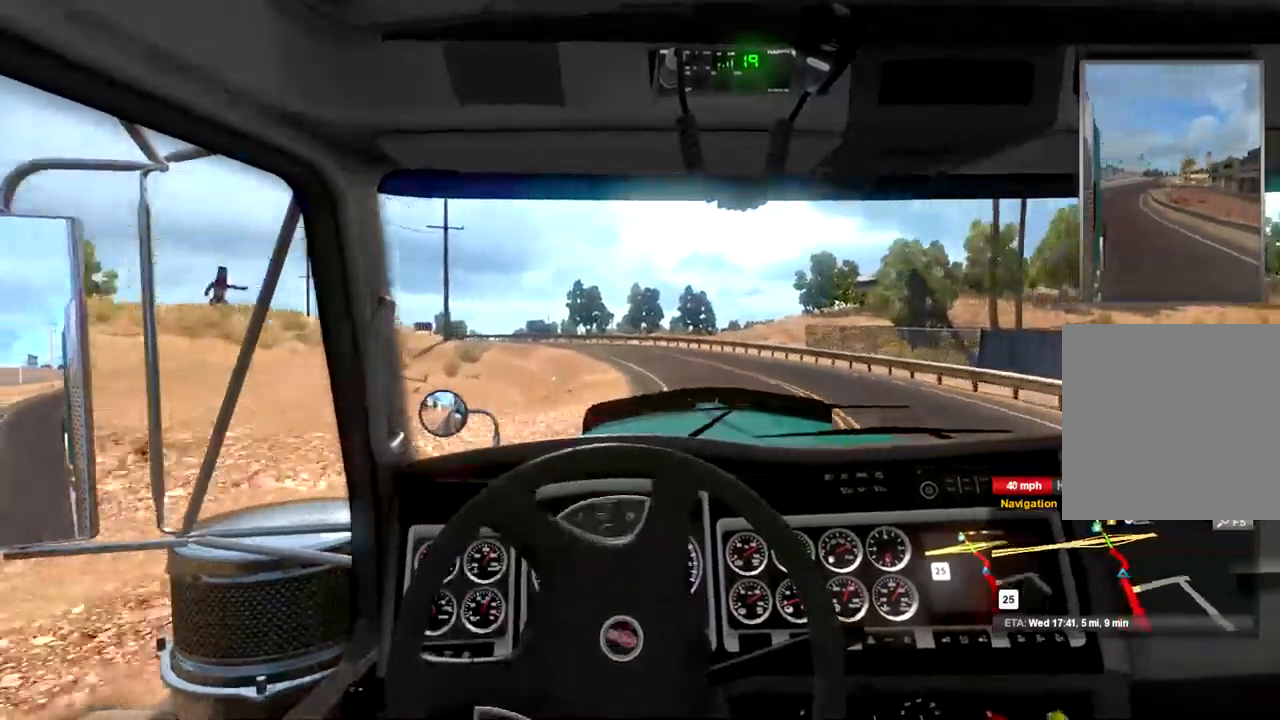
{"buttons": ["R2"], "left_stick": "center", "right_stick": "center", "events": [[400, "left_stick", "center"]]}
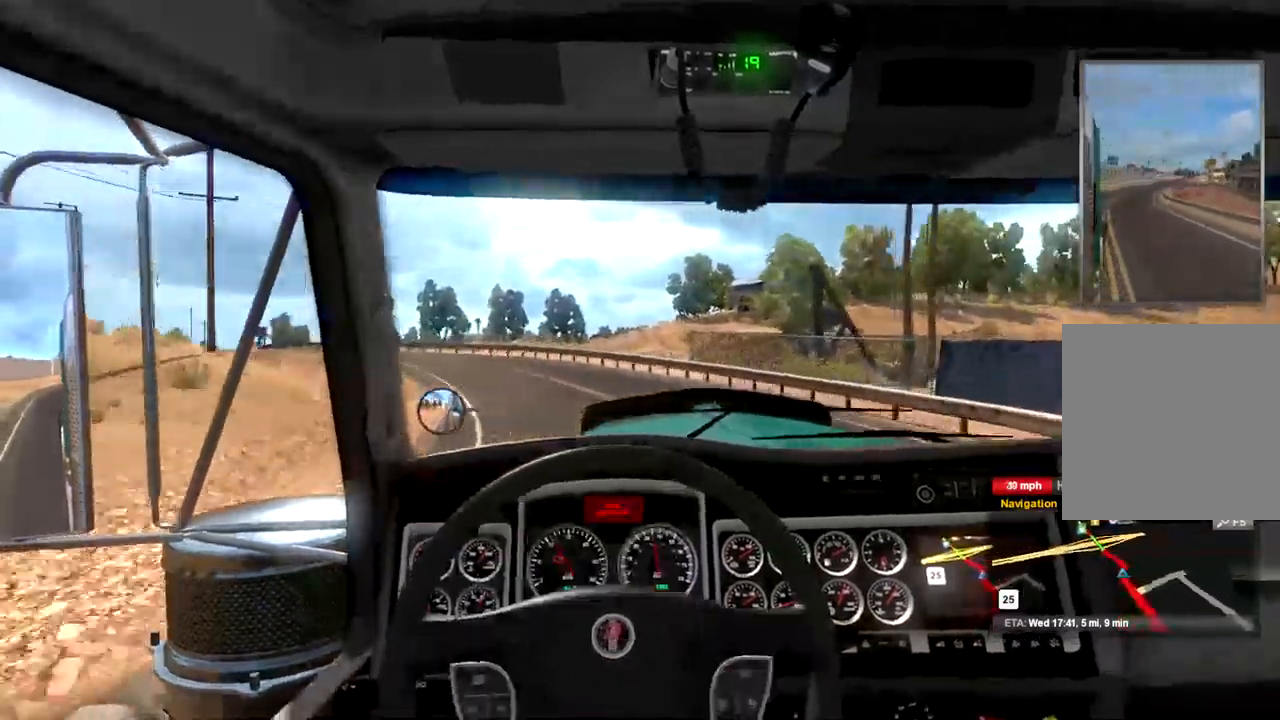
{"buttons": ["R2"], "left_stick": "center", "right_stick": "center", "events": []}
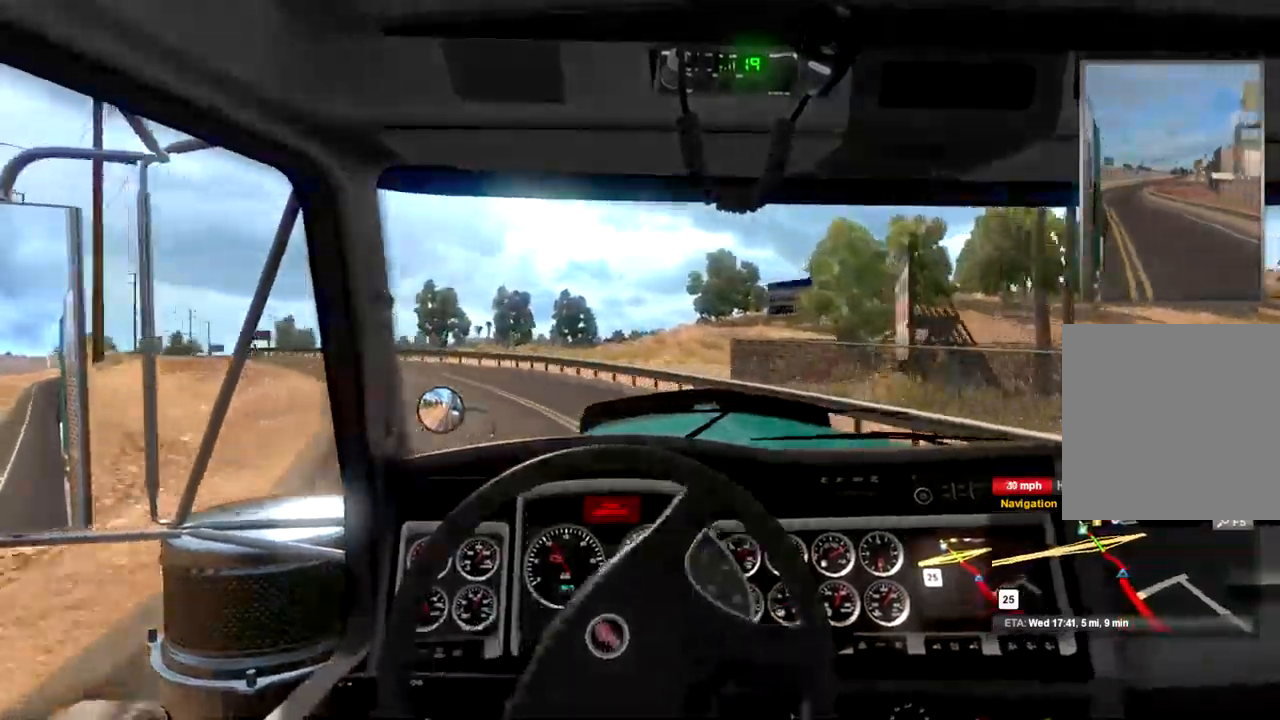
{"buttons": ["R2"], "left_stick": "center", "right_stick": "center", "events": []}
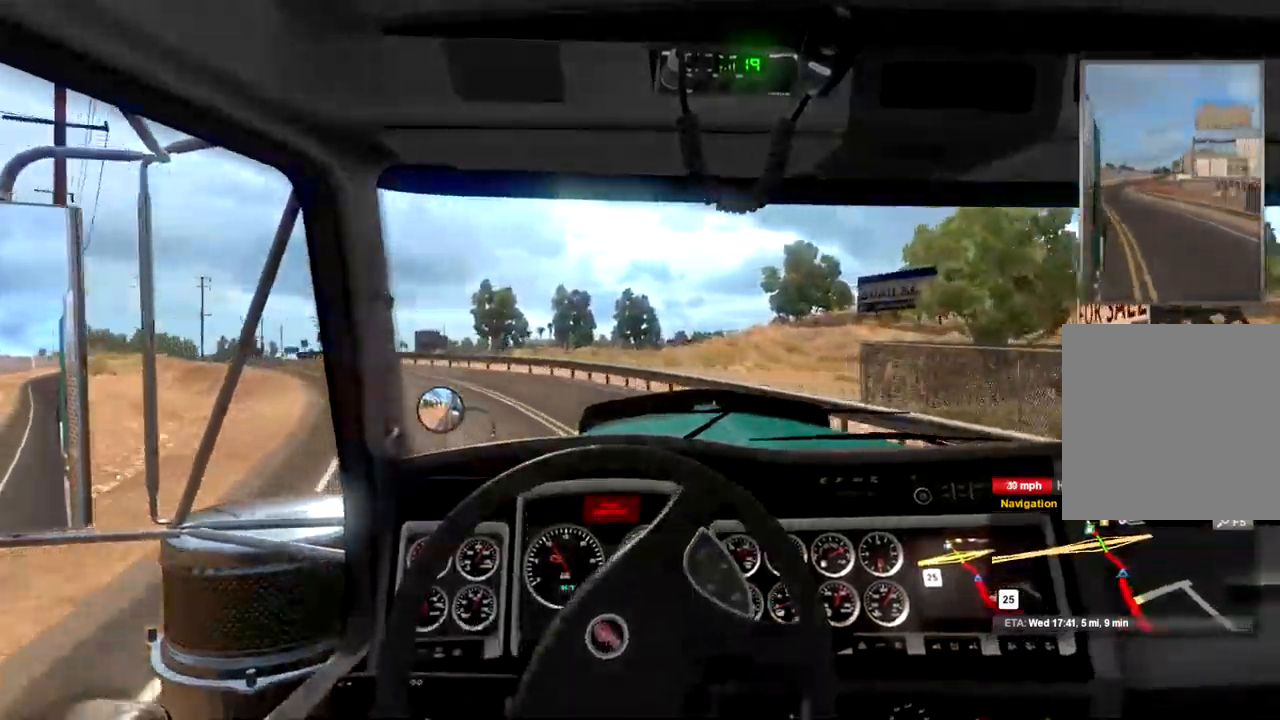
{"buttons": ["R2"], "left_stick": "center", "right_stick": "center", "events": []}
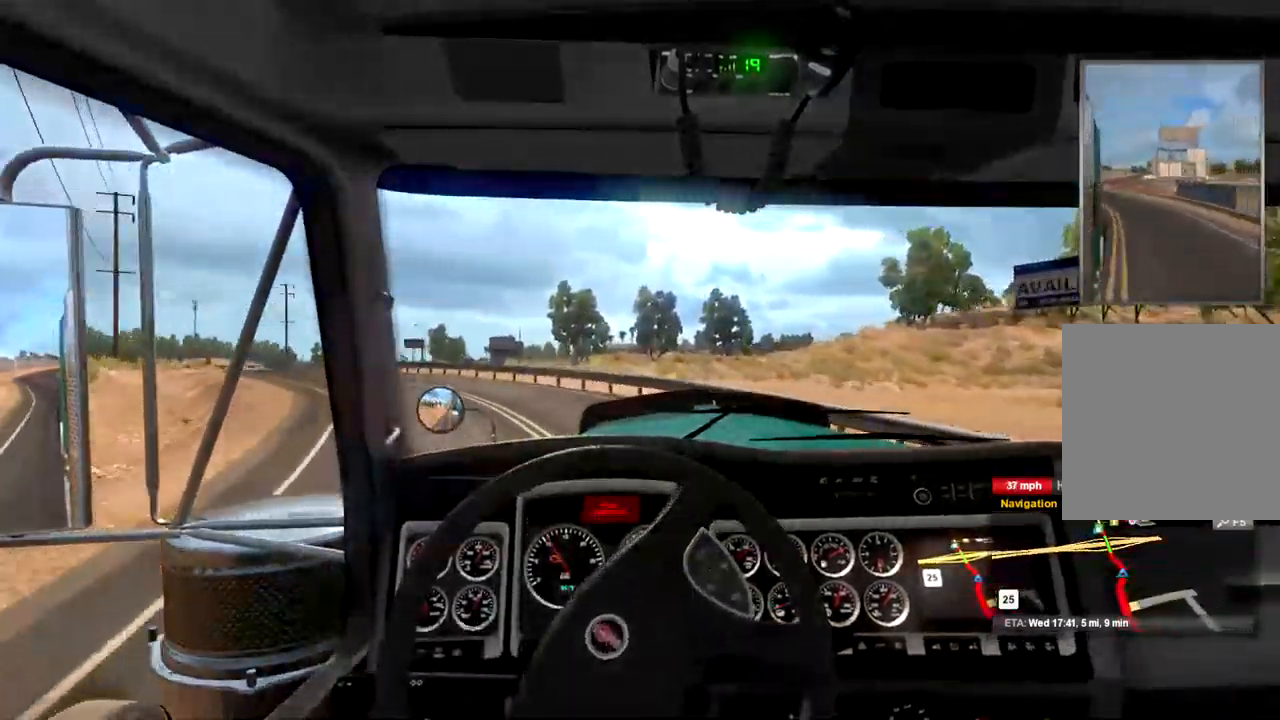
{"buttons": ["R2"], "left_stick": "left", "right_stick": "center", "events": [[100, "left_stick", "left"]]}
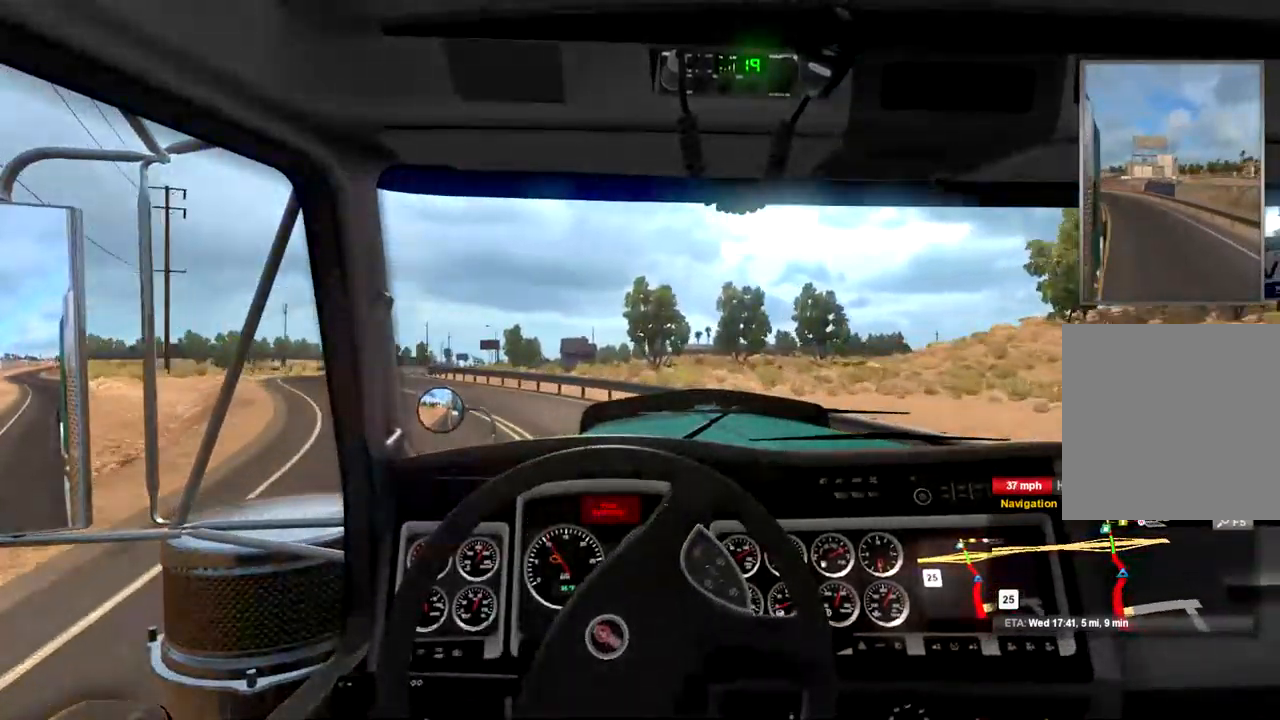
{"buttons": ["R2"], "left_stick": "left", "right_stick": "center", "events": []}
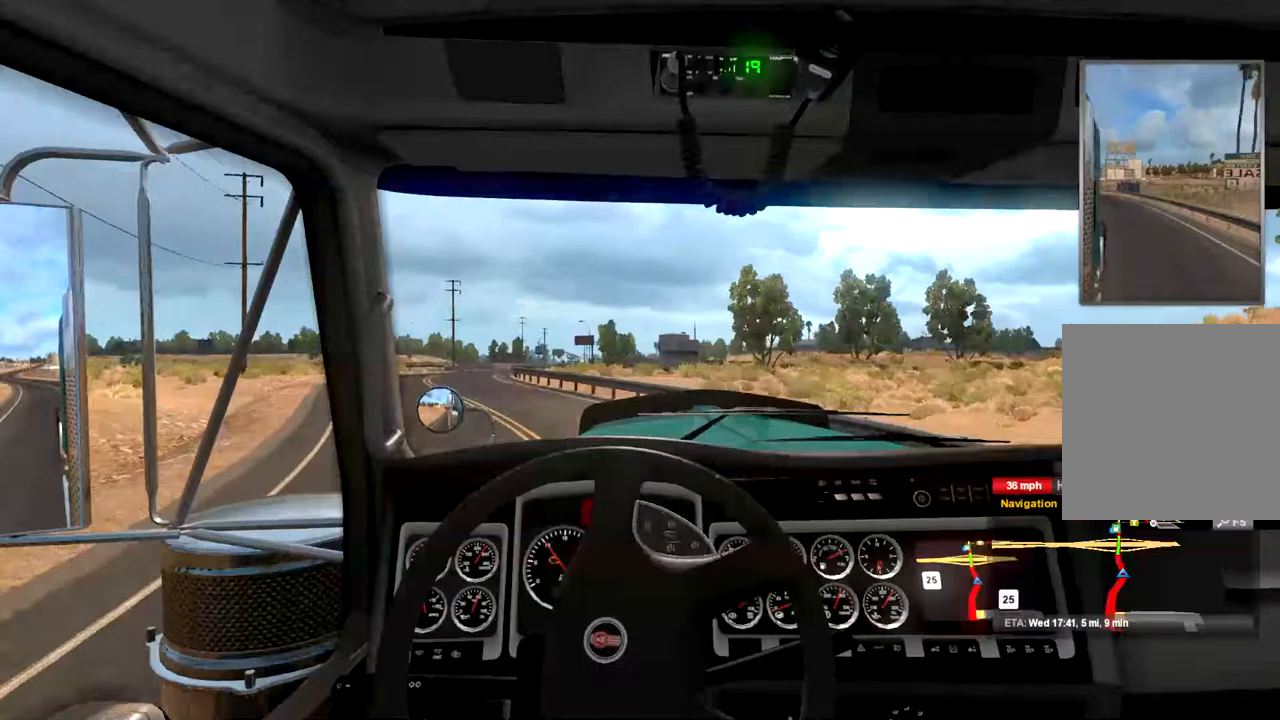
{"buttons": ["R2"], "left_stick": "center", "right_stick": "center", "events": [[500, "left_stick", "center"]]}
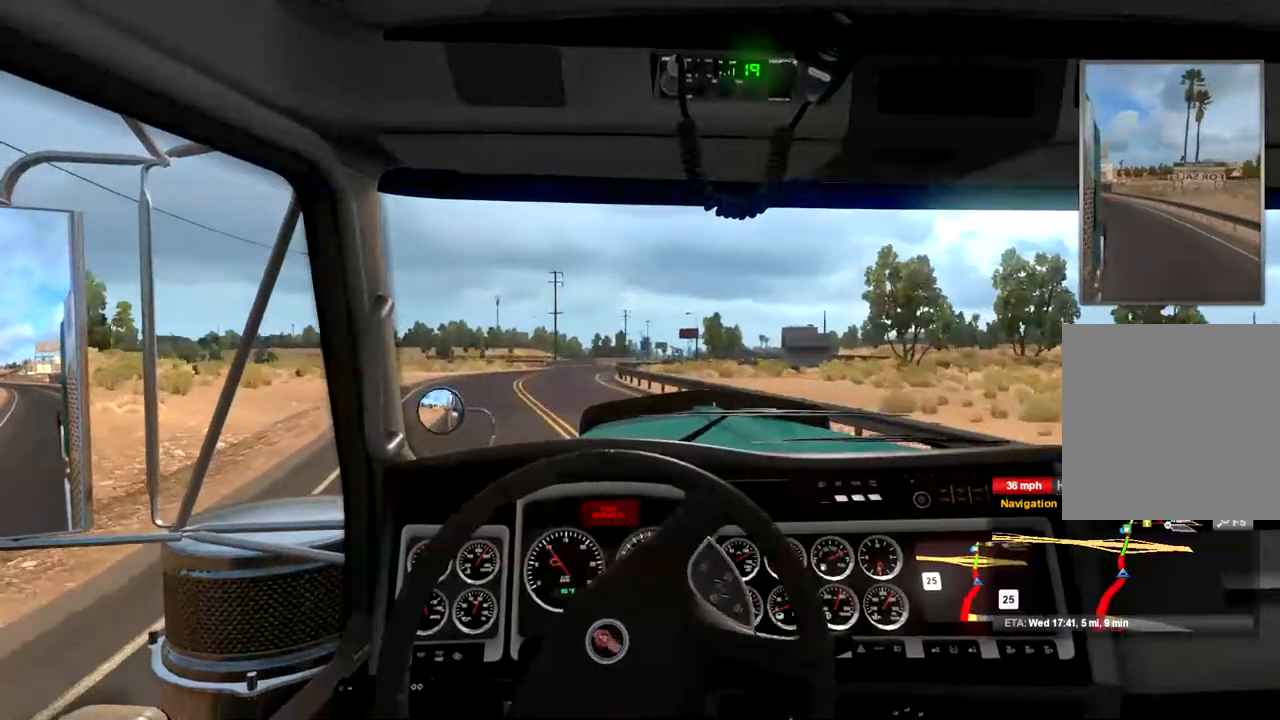
{"buttons": ["R2"], "left_stick": "left", "right_stick": "center", "events": [[433, "left_stick", "left"]]}
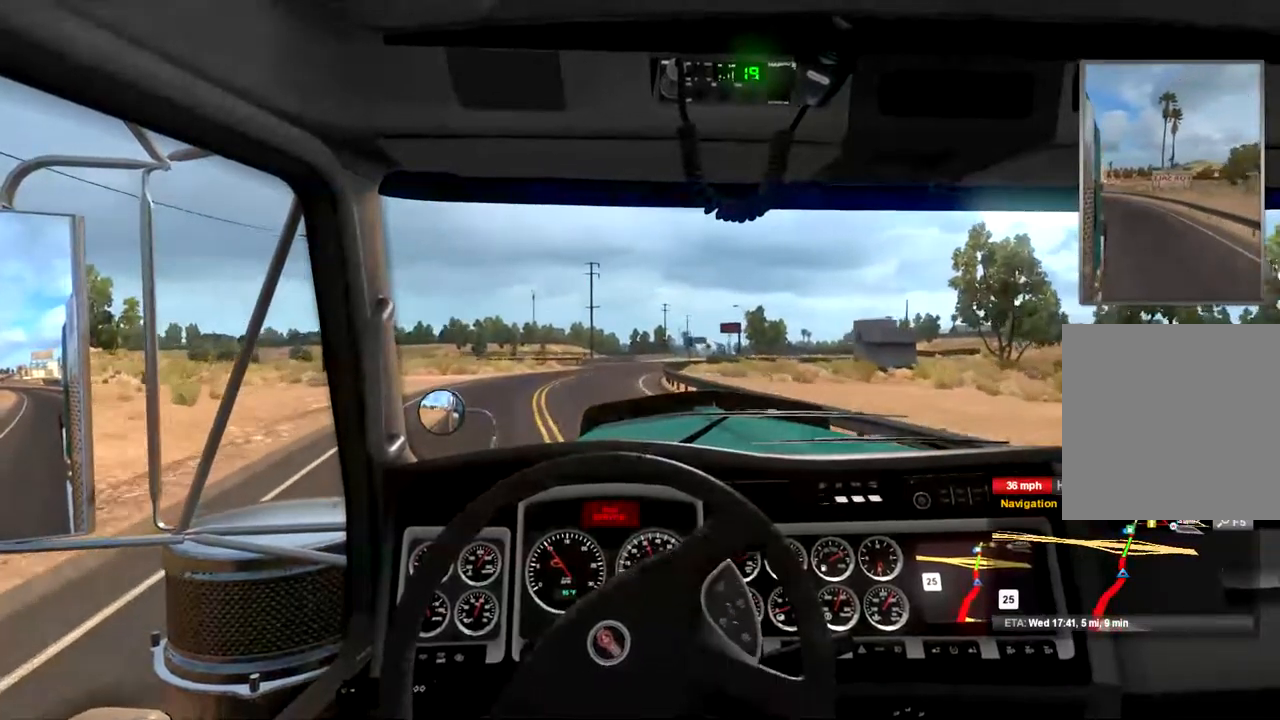
{"buttons": ["R2"], "left_stick": "center", "right_stick": "center", "events": [[367, "left_stick", "center"]]}
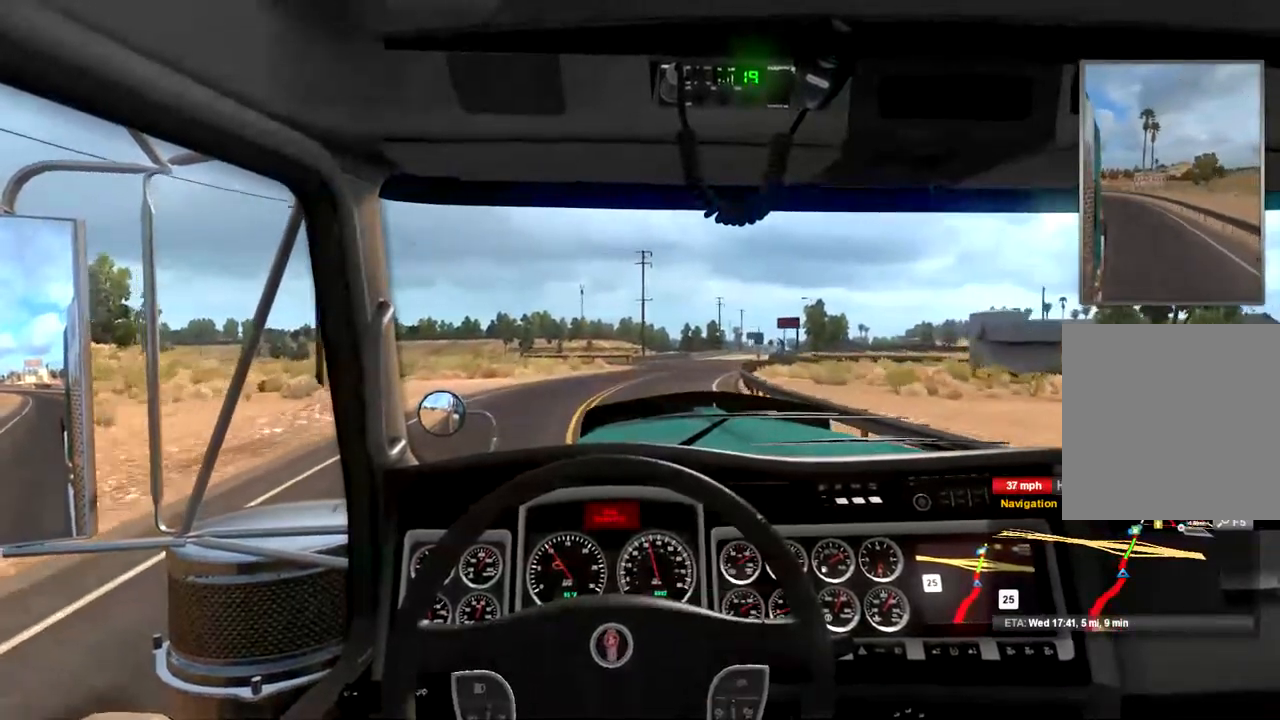
{"buttons": ["R2"], "left_stick": "center", "right_stick": "center", "events": []}
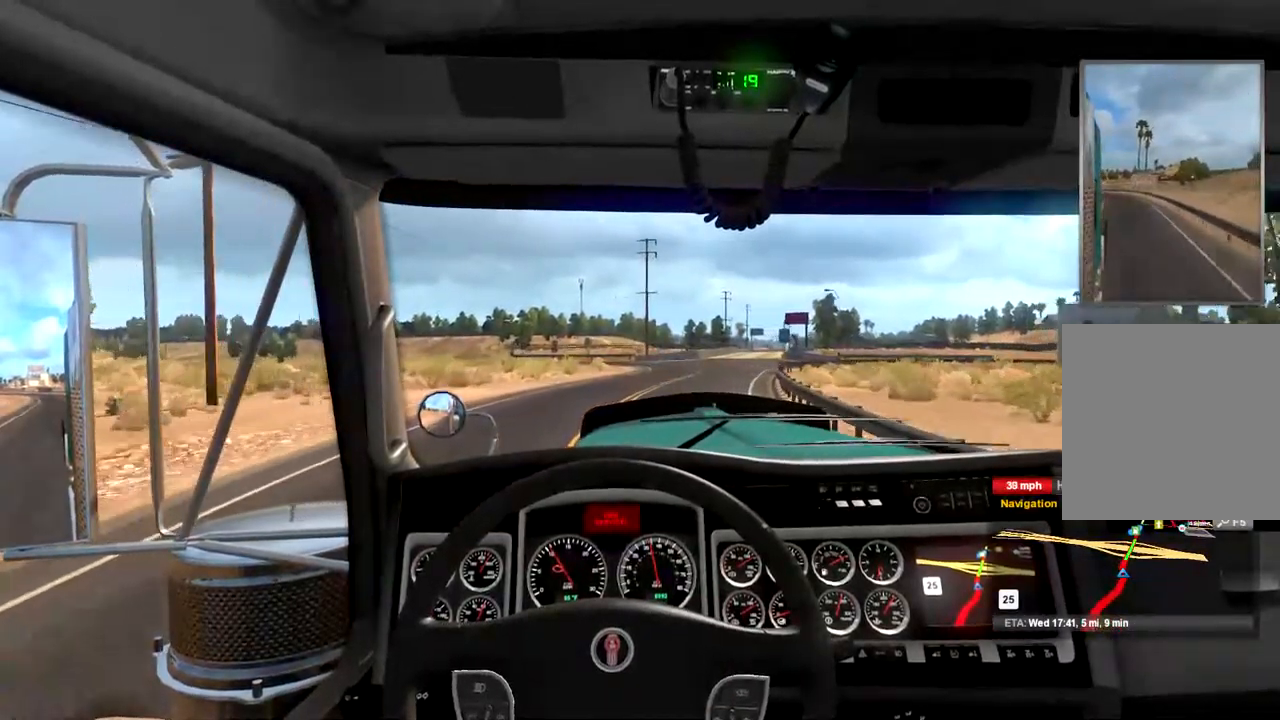
{"buttons": ["R2"], "left_stick": "center", "right_stick": "center", "events": []}
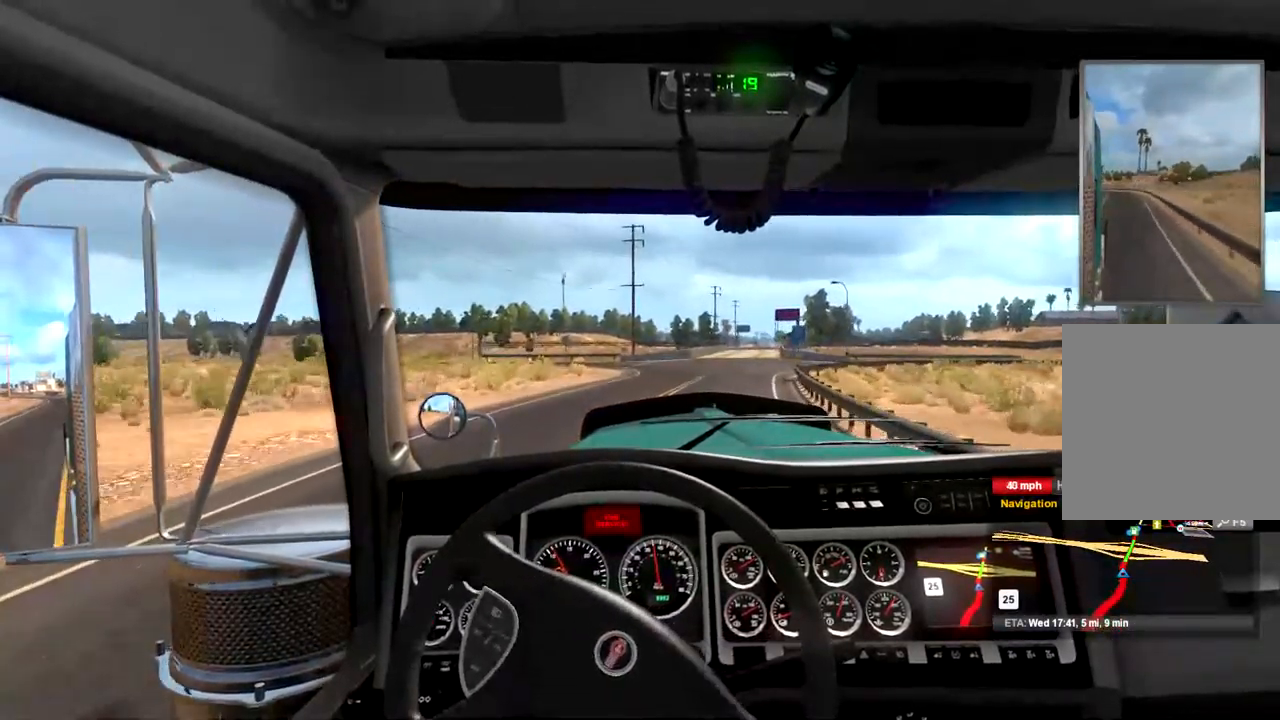
{"buttons": ["R2"], "left_stick": "center", "right_stick": "center", "events": []}
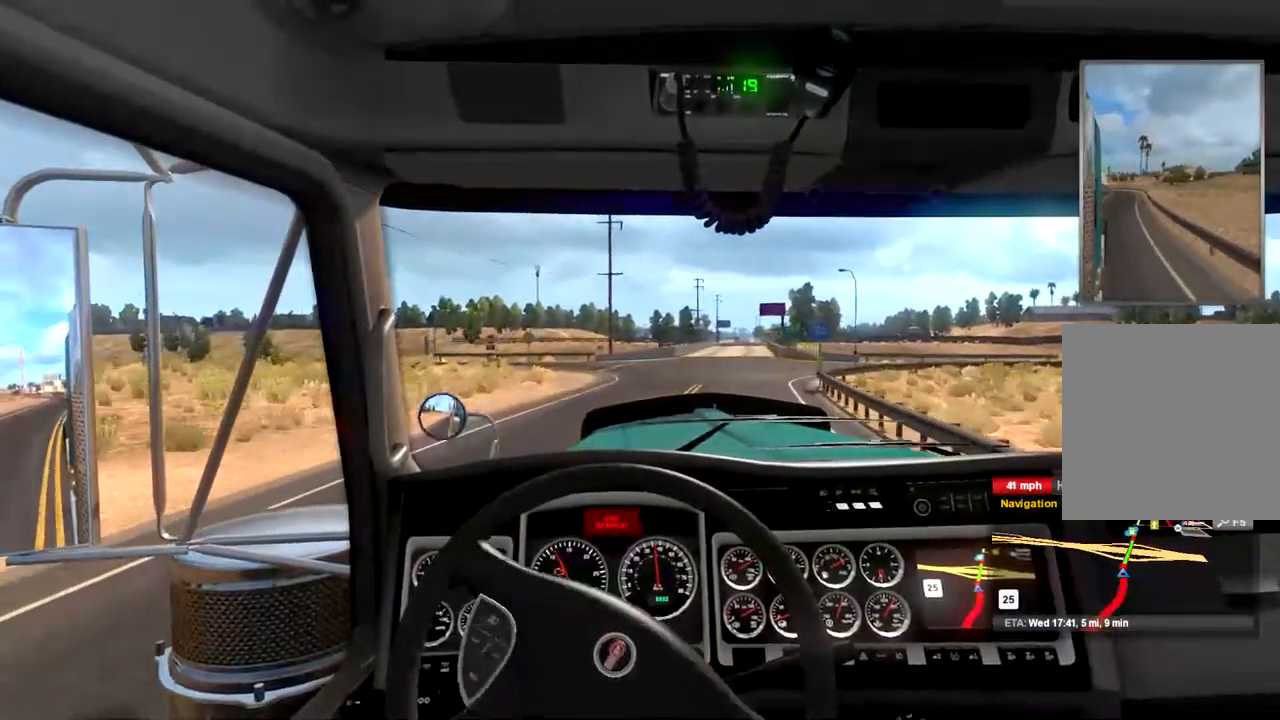
{"buttons": ["R2"], "left_stick": "center", "right_stick": "center", "events": []}
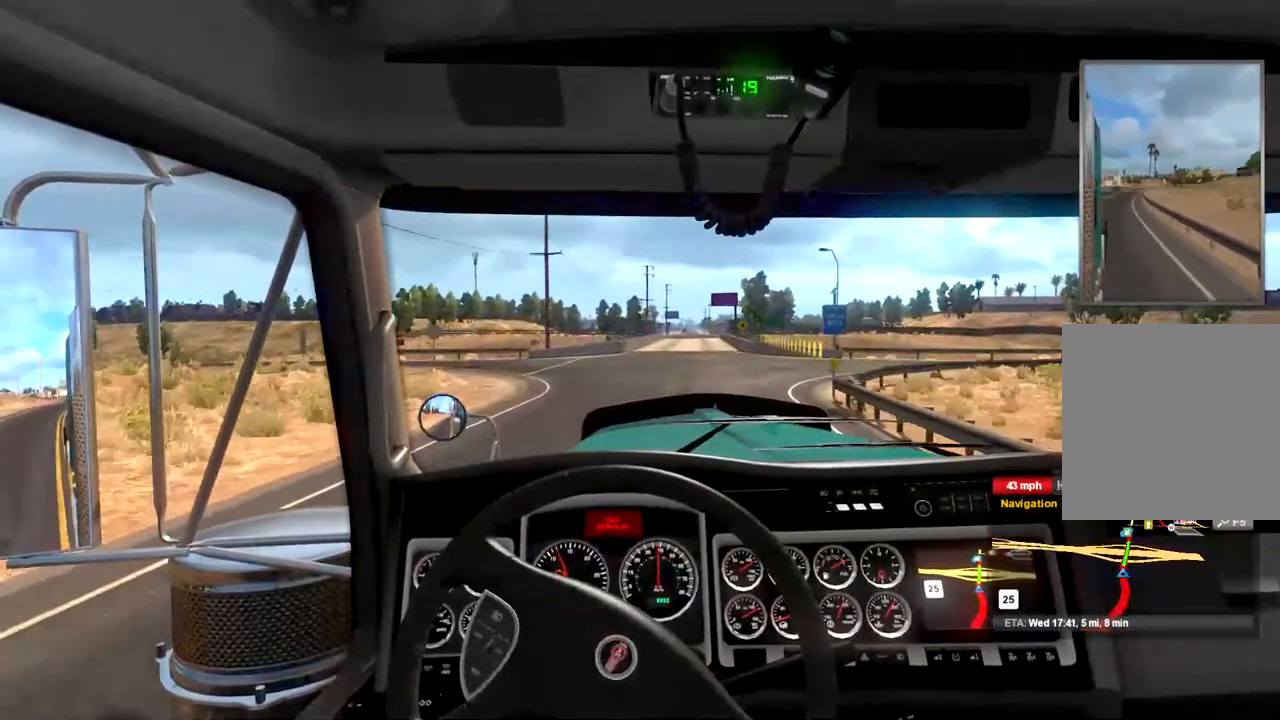
{"buttons": ["R2"], "left_stick": "center", "right_stick": "center", "events": []}
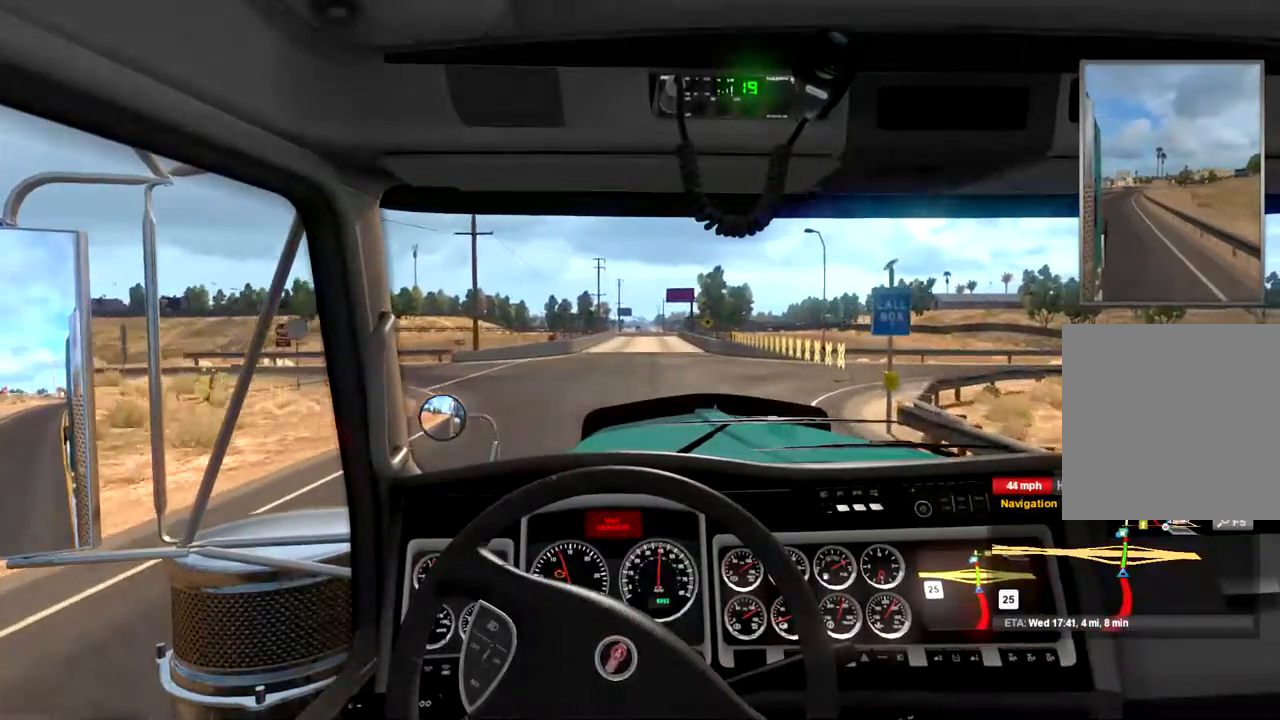
{"buttons": ["R2"], "left_stick": "center", "right_stick": "center", "events": []}
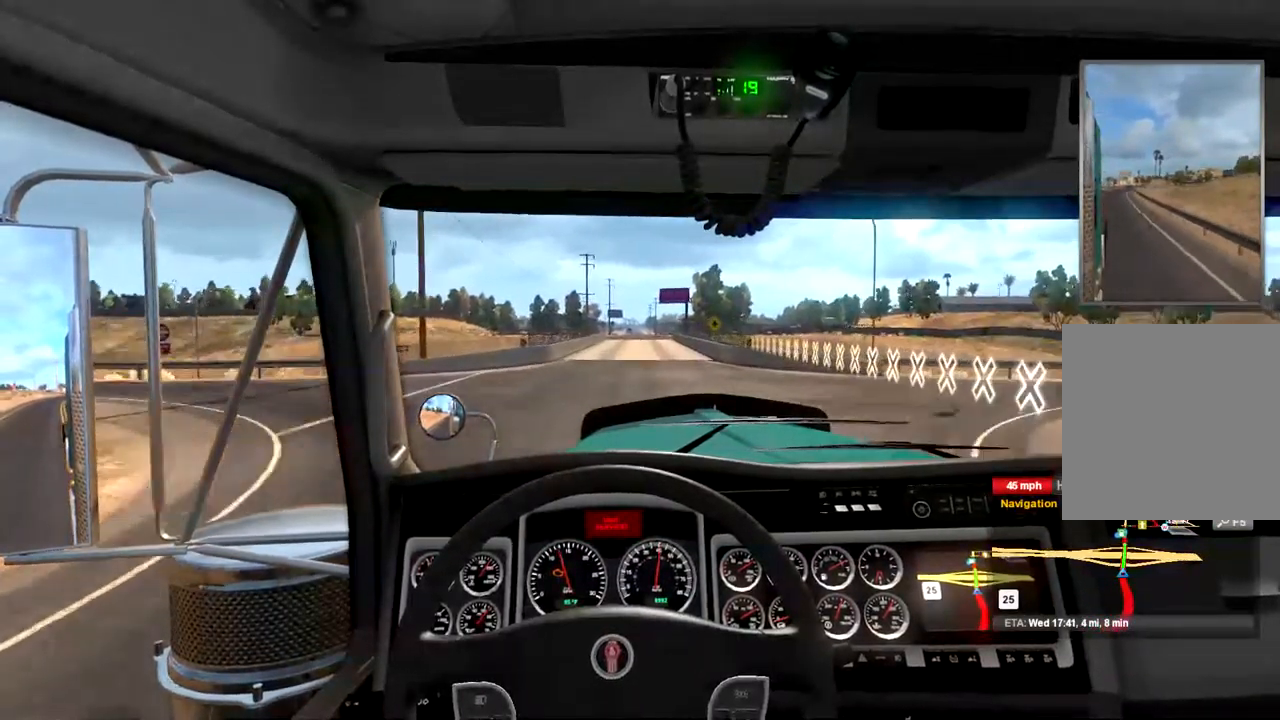
{"buttons": ["R2"], "left_stick": "center", "right_stick": "center", "events": [[67, "left_stick", "right"], [233, "left_stick", "center"]]}
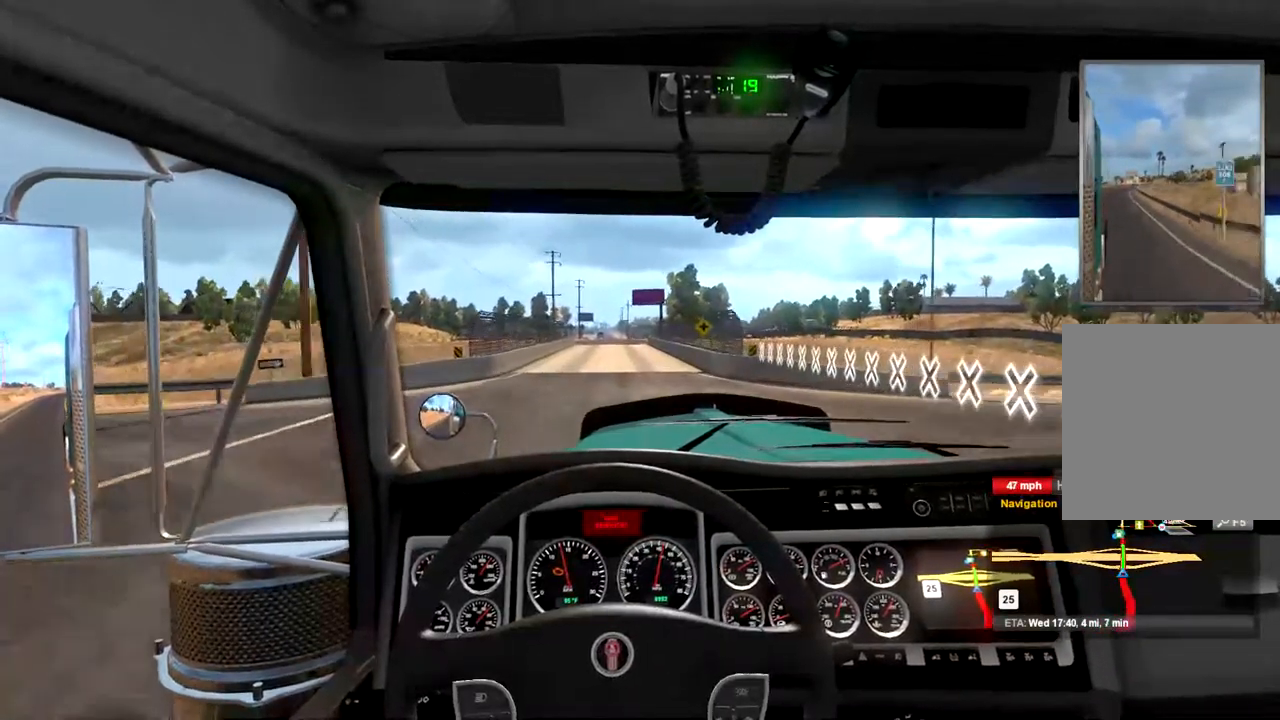
{"buttons": [], "left_stick": "center", "right_stick": "center", "events": [[333, "R2", "up"]]}